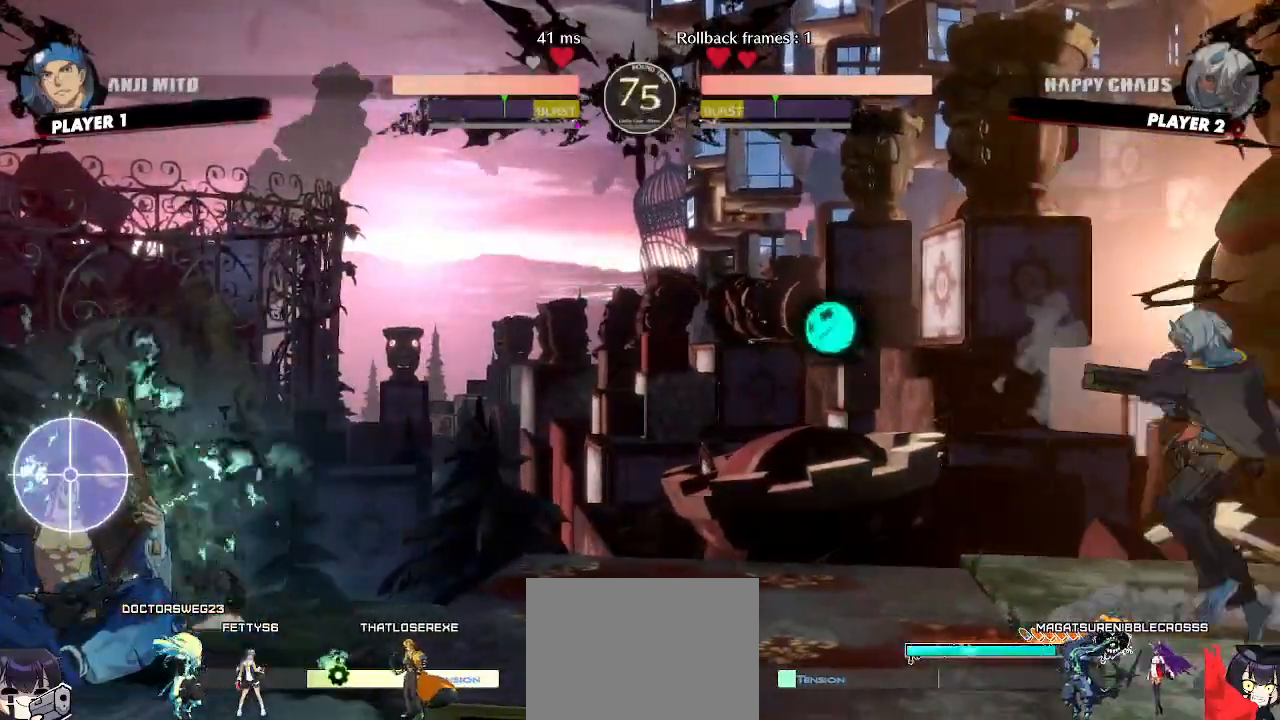
Gameplay with a controller (arcade stick); each line is a JSON object with the inputs held at the frame after it (dt_ms = milliseconds from this image to that frame). "events" lists button and stick changes between this image and that frame as [ms after this image, input, new state], when the widget could be followed in between. Not read: L3 R3 other_buttons.
{"dt_ms": 500, "buttons": ["DPAD_DOWN"]}
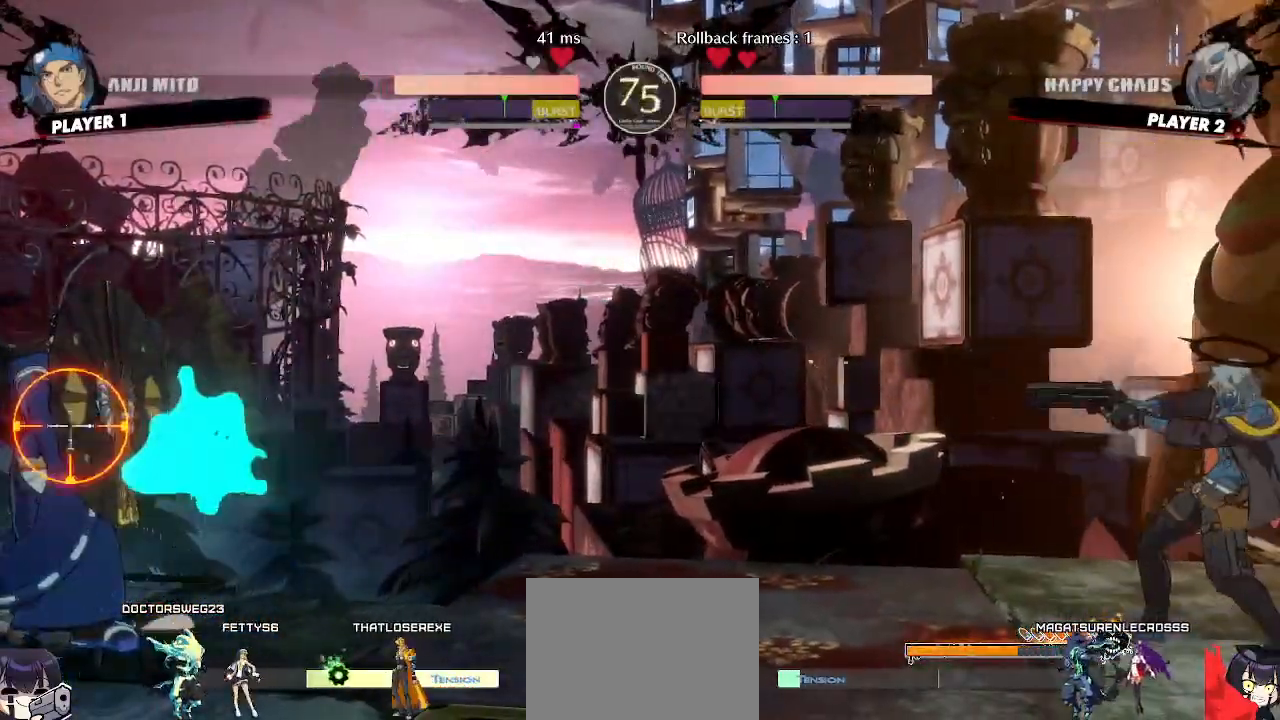
{"dt_ms": 500, "buttons": []}
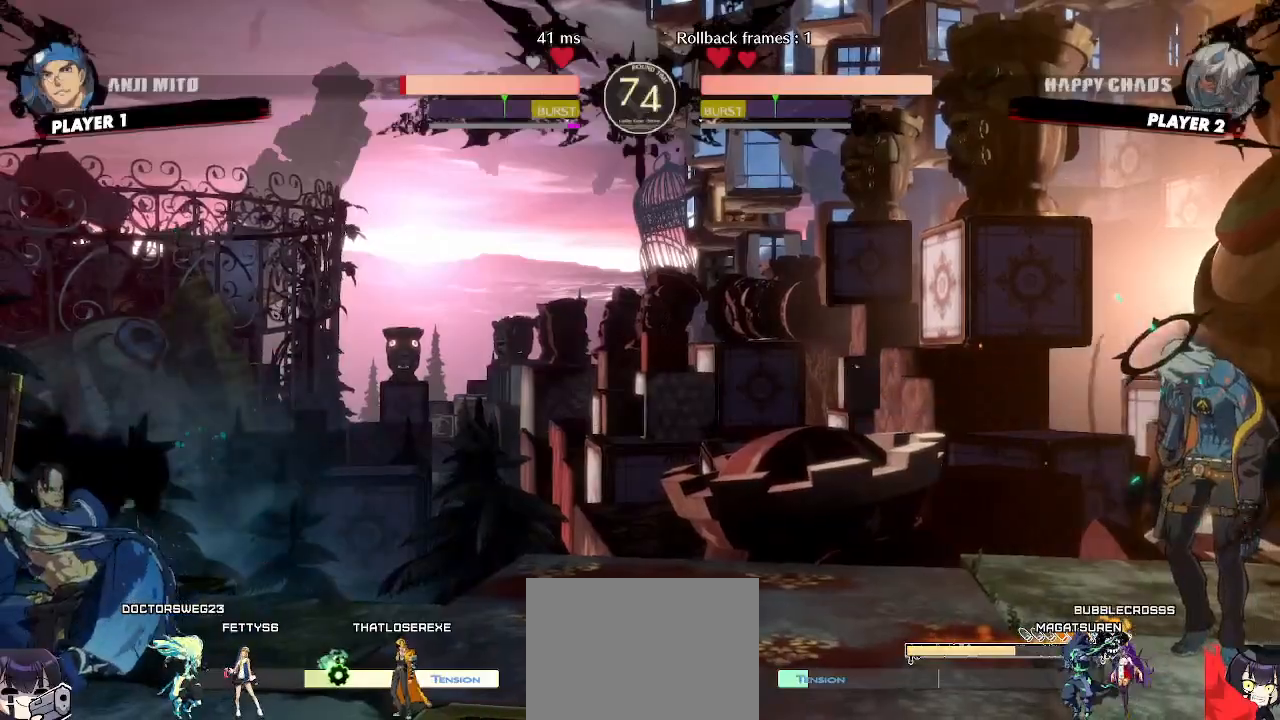
{"dt_ms": 500, "buttons": ["DPAD_DOWN"], "events": [[200, "DPAD_DOWN", "down"], [250, "DPAD_RIGHT", "down"], [267, "DPAD_DOWN", "up"], [333, "DPAD_RIGHT", "up"], [333, "S", "down"], [367, "DPAD_DOWN", "down"], [450, "S", "up"]]}
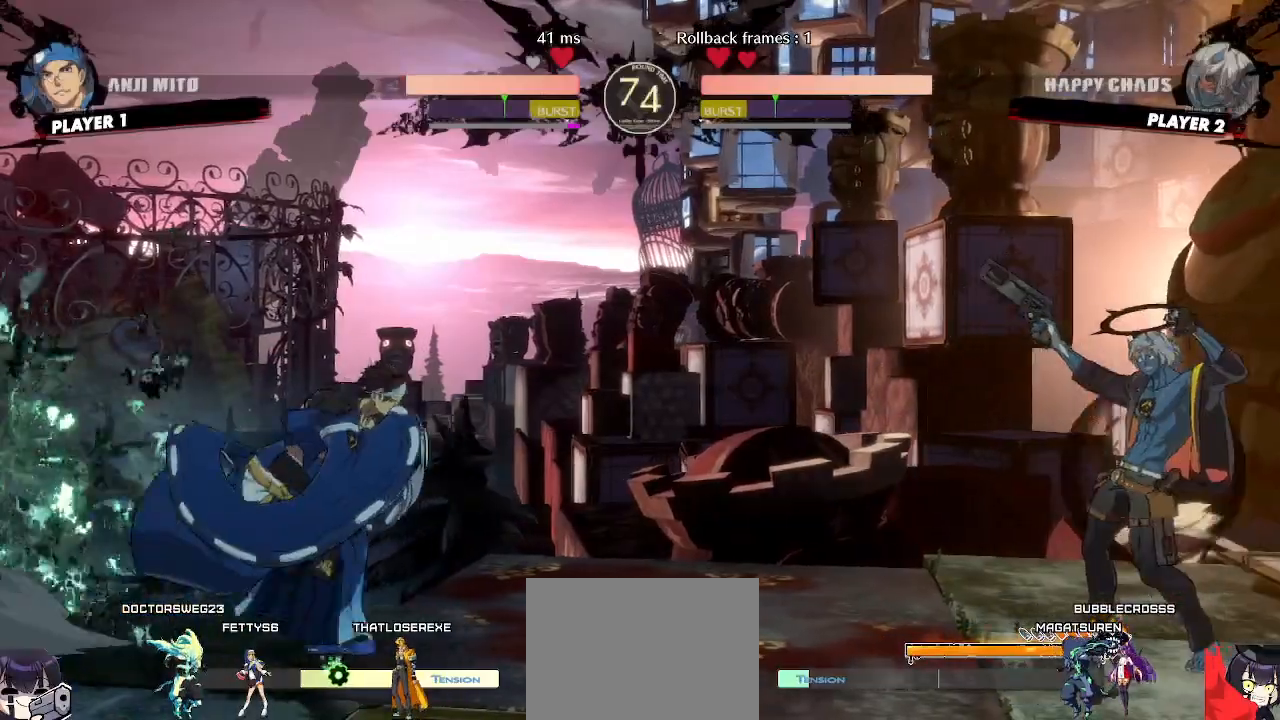
{"dt_ms": 500, "buttons": ["DPAD_DOWN"], "events": [[200, "DPAD_DOWN", "up"], [200, "P", "down"], [250, "P", "up"], [267, "DPAD_DOWN", "down"], [367, "DPAD_DOWN", "up"], [433, "DPAD_DOWN", "down"]]}
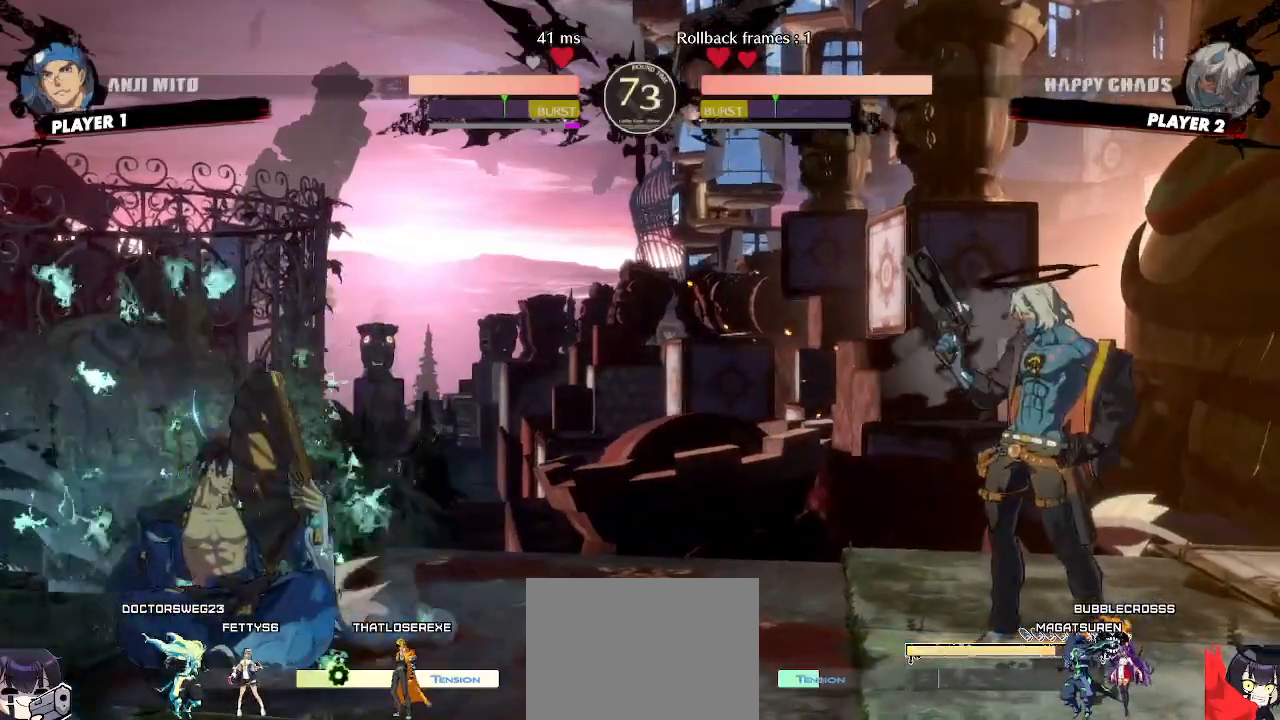
{"dt_ms": 500, "buttons": ["DPAD_DOWN"], "events": [[17, "DPAD_RIGHT", "down"], [50, "DPAD_DOWN", "up"], [100, "S", "down"], [117, "DPAD_DOWN", "down"], [133, "DPAD_RIGHT", "up"], [200, "S", "up"]]}
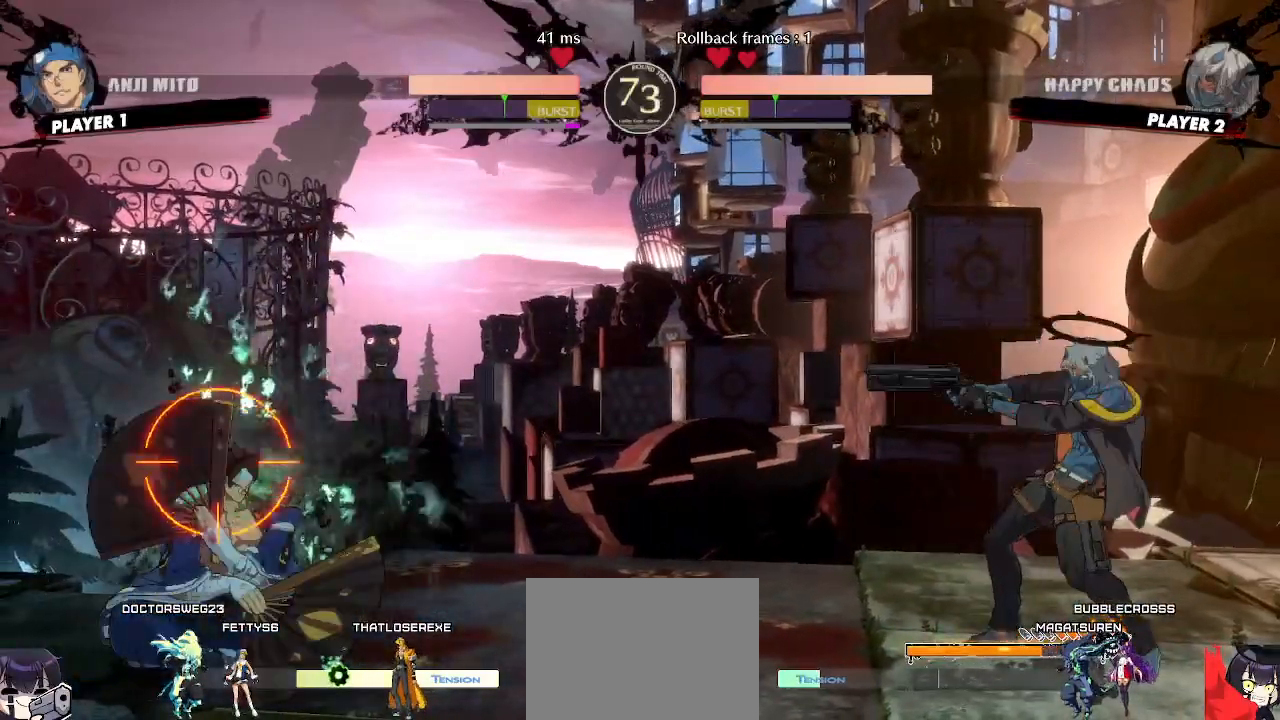
{"dt_ms": 1000, "buttons": []}
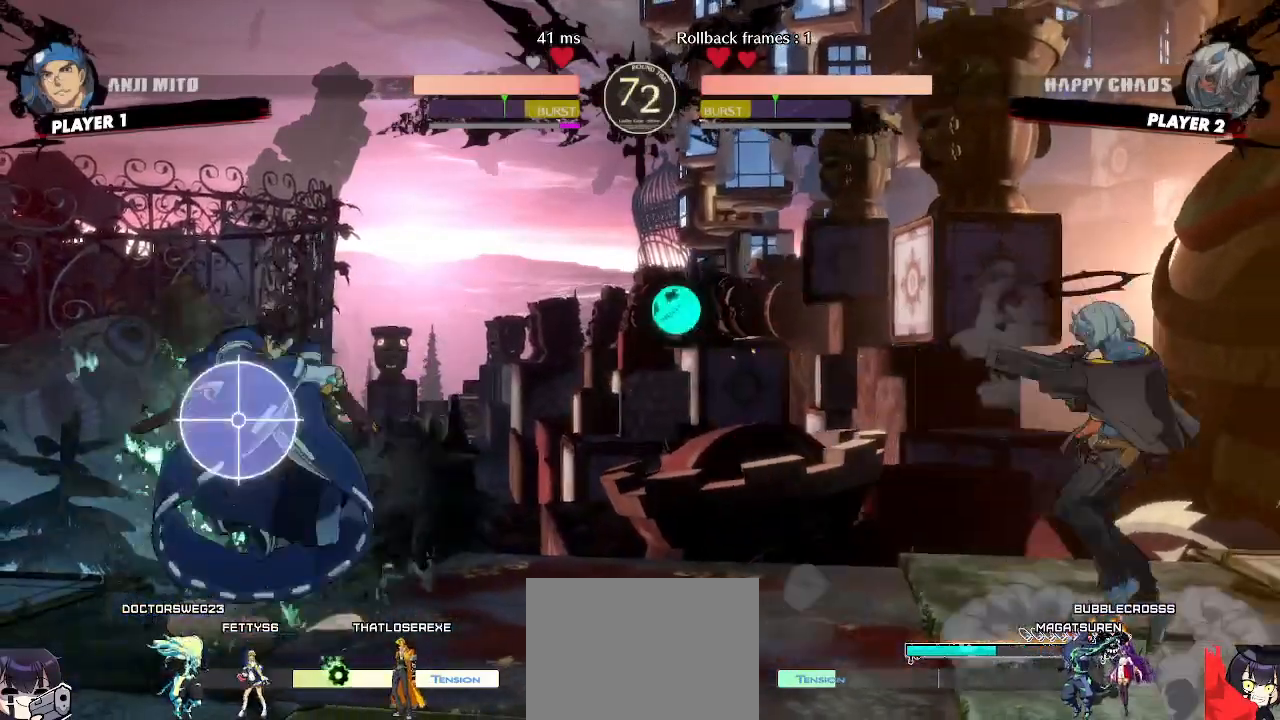
{"dt_ms": 1000, "buttons": ["DPAD_DOWN"]}
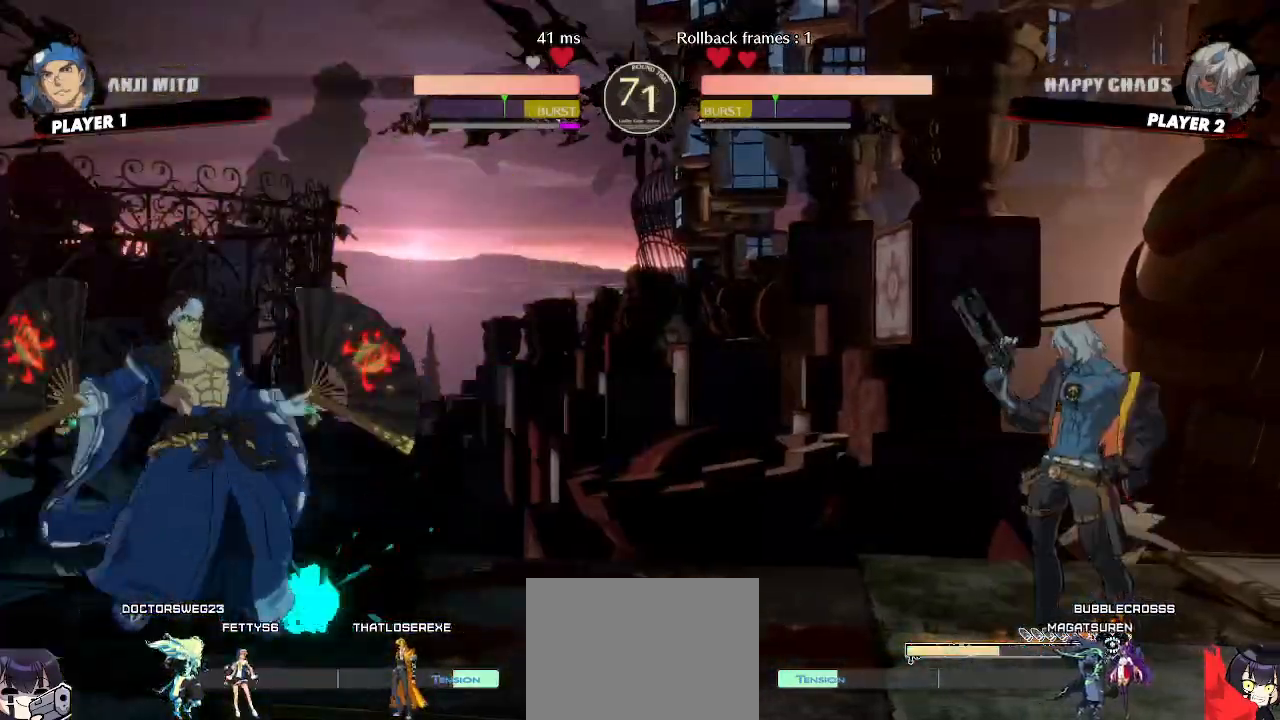
{"dt_ms": 500, "buttons": ["P"], "events": [[67, "DPAD_RIGHT", "down"], [83, "DPAD_DOWN", "up"], [133, "S", "down"], [167, "DPAD_DOWN", "down"], [183, "DPAD_RIGHT", "up"], [233, "S", "up"], [467, "DPAD_DOWN", "up"], [500, "P", "down"]]}
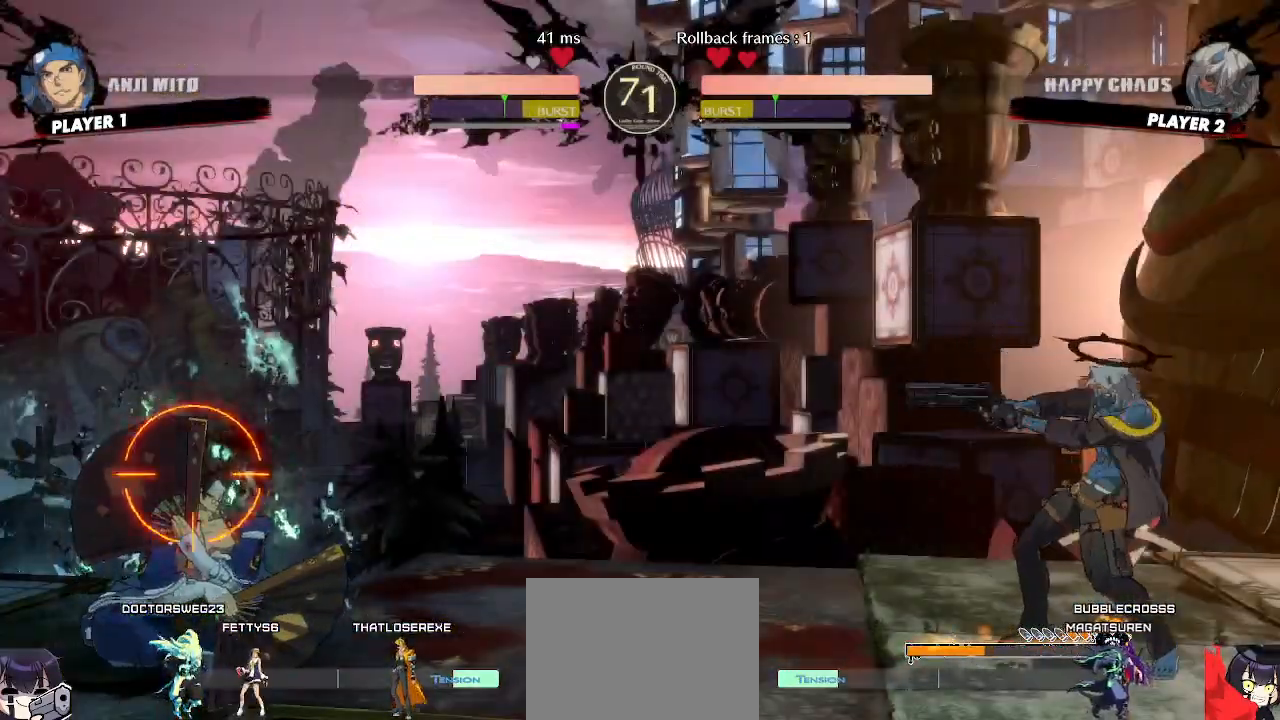
{"dt_ms": 500, "buttons": ["DPAD_DOWN", "S"], "events": [[50, "DPAD_DOWN", "down"], [50, "P", "up"], [117, "DPAD_DOWN", "up"], [233, "DPAD_DOWN", "down"], [300, "DPAD_RIGHT", "down"], [317, "DPAD_DOWN", "up"], [400, "DPAD_DOWN", "down"], [400, "S", "down"], [417, "DPAD_RIGHT", "up"]]}
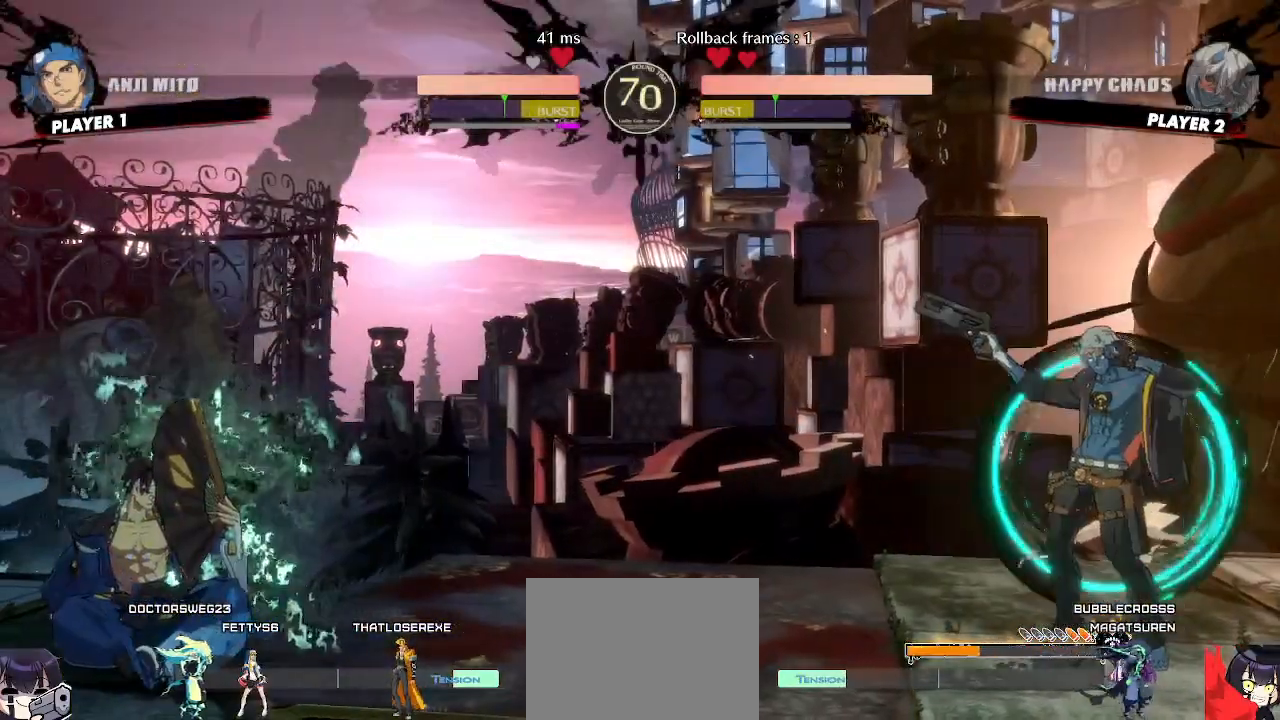
{"dt_ms": 500, "buttons": [], "events": [[17, "S", "up"], [250, "DPAD_DOWN", "up"], [267, "P", "down"], [333, "DPAD_DOWN", "down"], [333, "P", "up"], [400, "DPAD_DOWN", "up"]]}
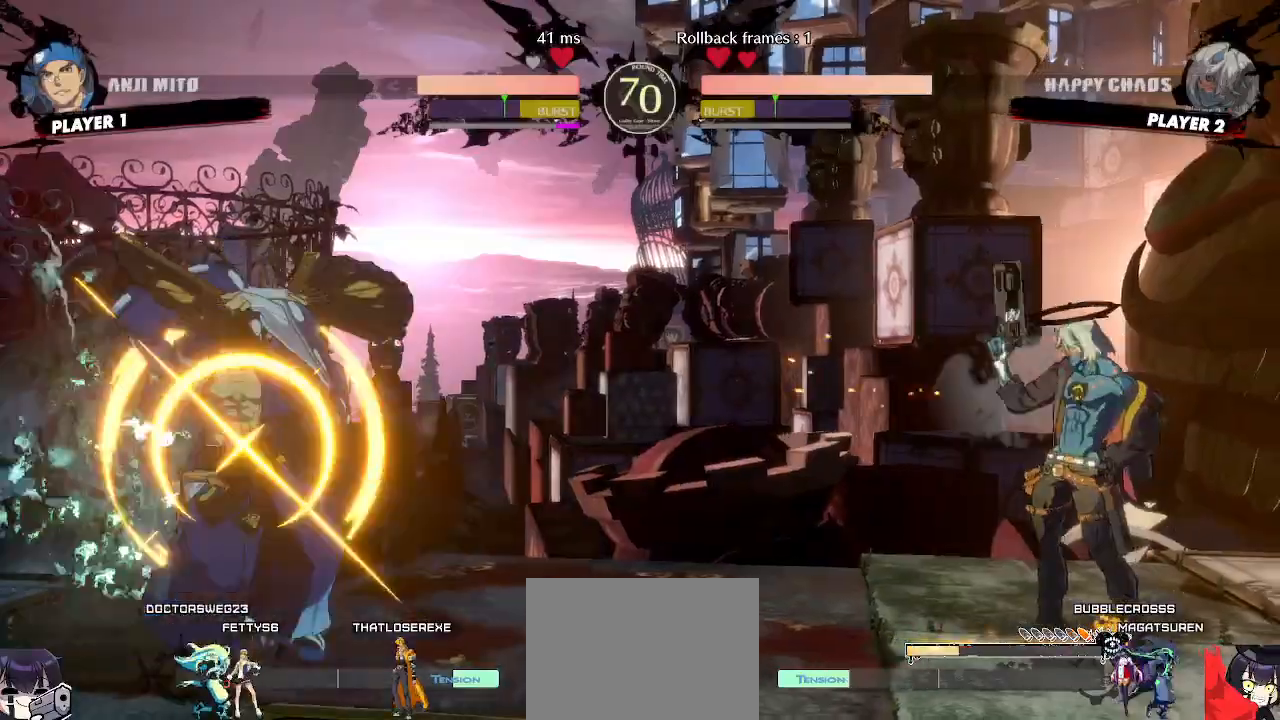
{"dt_ms": 500, "buttons": [], "events": [[350, "DPAD_DOWN", "down"], [383, "DPAD_LEFT", "down"], [417, "DPAD_DOWN", "up"], [417, "K", "down"], [450, "DPAD_LEFT", "up"], [467, "K", "up"]]}
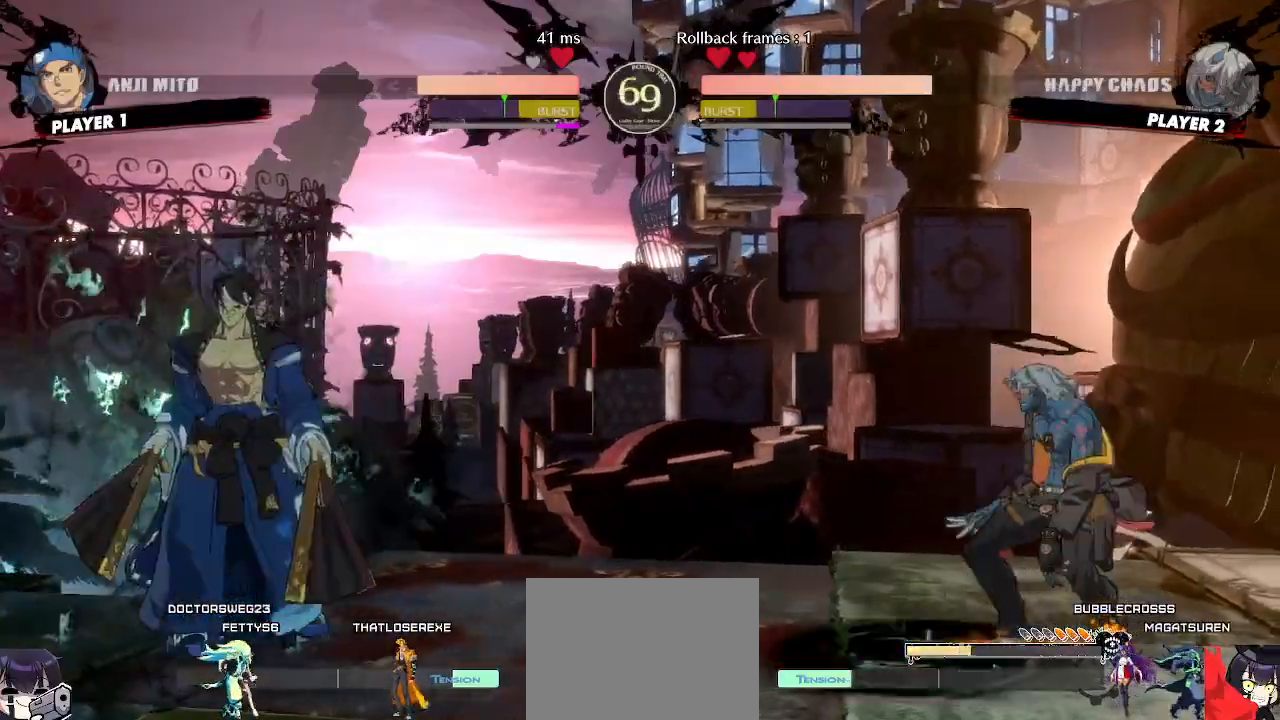
{"dt_ms": 500, "buttons": []}
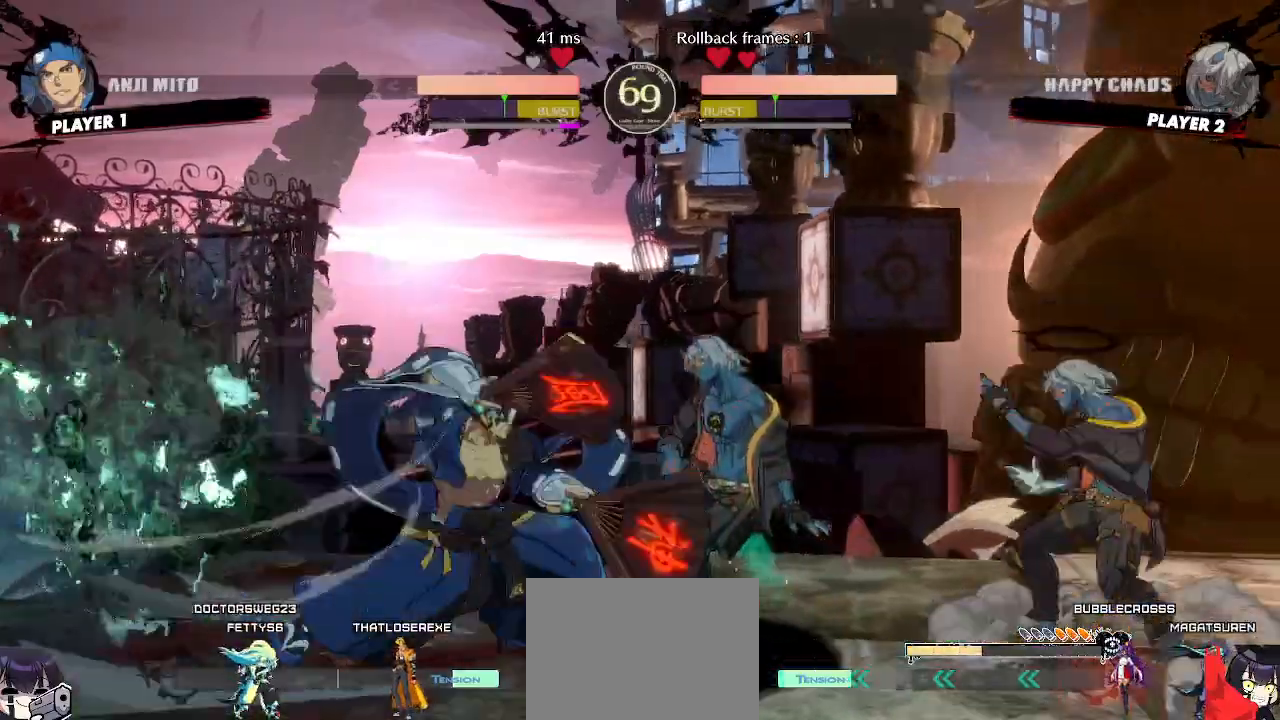
{"dt_ms": 500, "buttons": ["DPAD_RIGHT"], "events": [[133, "DPAD_RIGHT", "down"]]}
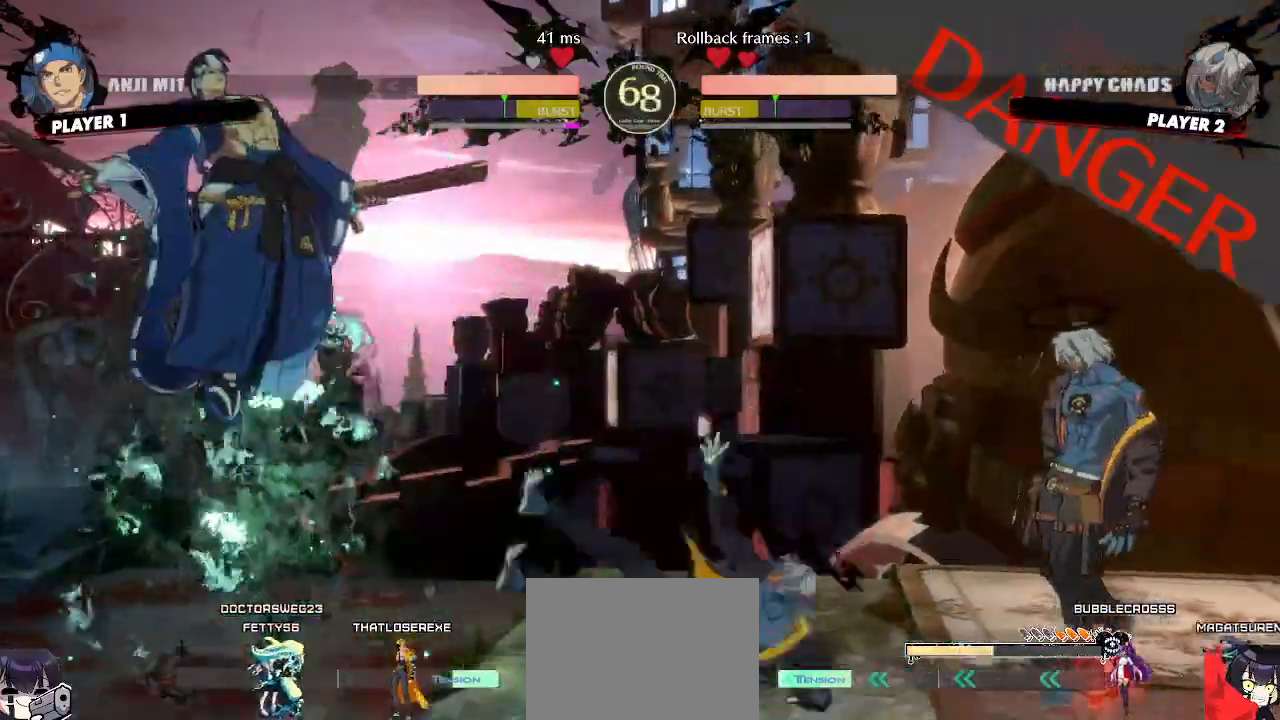
{"dt_ms": 500, "buttons": ["DPAD_RIGHT"], "events": [[17, "DPAD_RIGHT", "up"], [33, "DPAD_LEFT", "down"], [83, "DPAD_LEFT", "up"], [100, "DPAD_LEFT", "down"], [217, "DPAD_LEFT", "up"], [250, "DPAD_RIGHT", "down"]]}
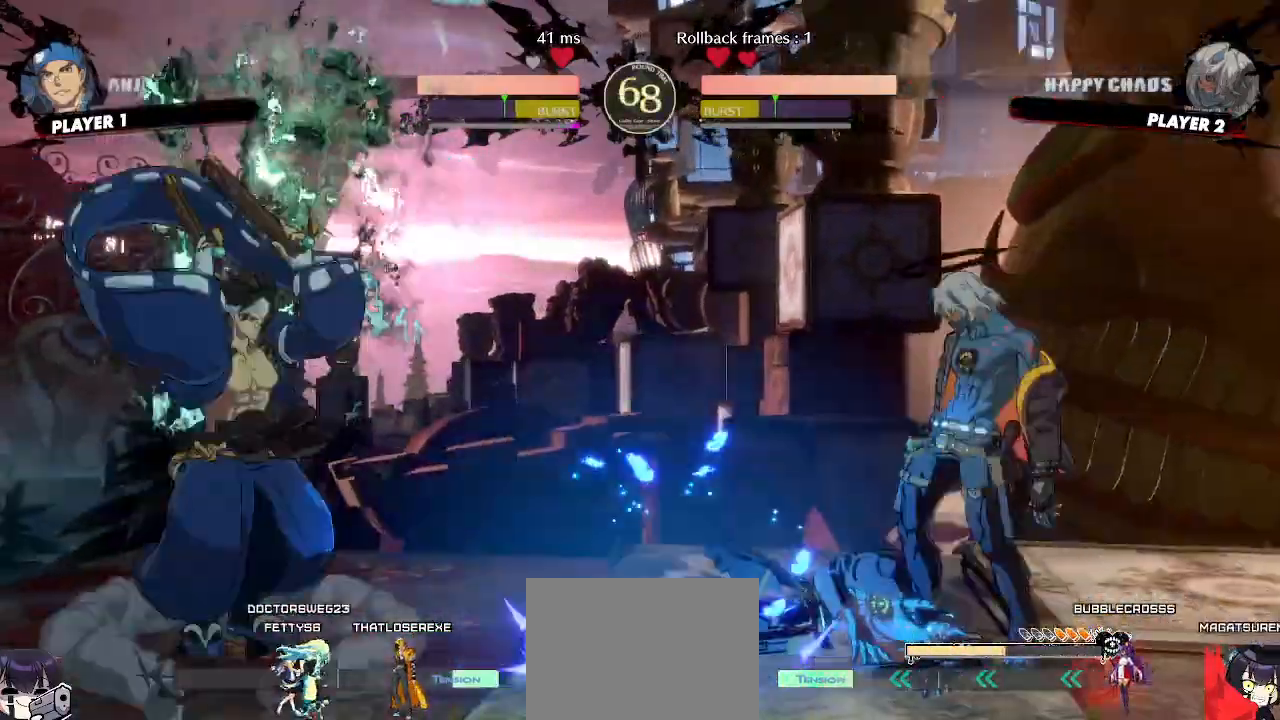
{"dt_ms": 500, "buttons": [], "events": [[17, "DPAD_RIGHT", "up"], [50, "DPAD_DOWN", "down"], [100, "DPAD_LEFT", "down"], [133, "DPAD_DOWN", "up"], [167, "DPAD_LEFT", "up"]]}
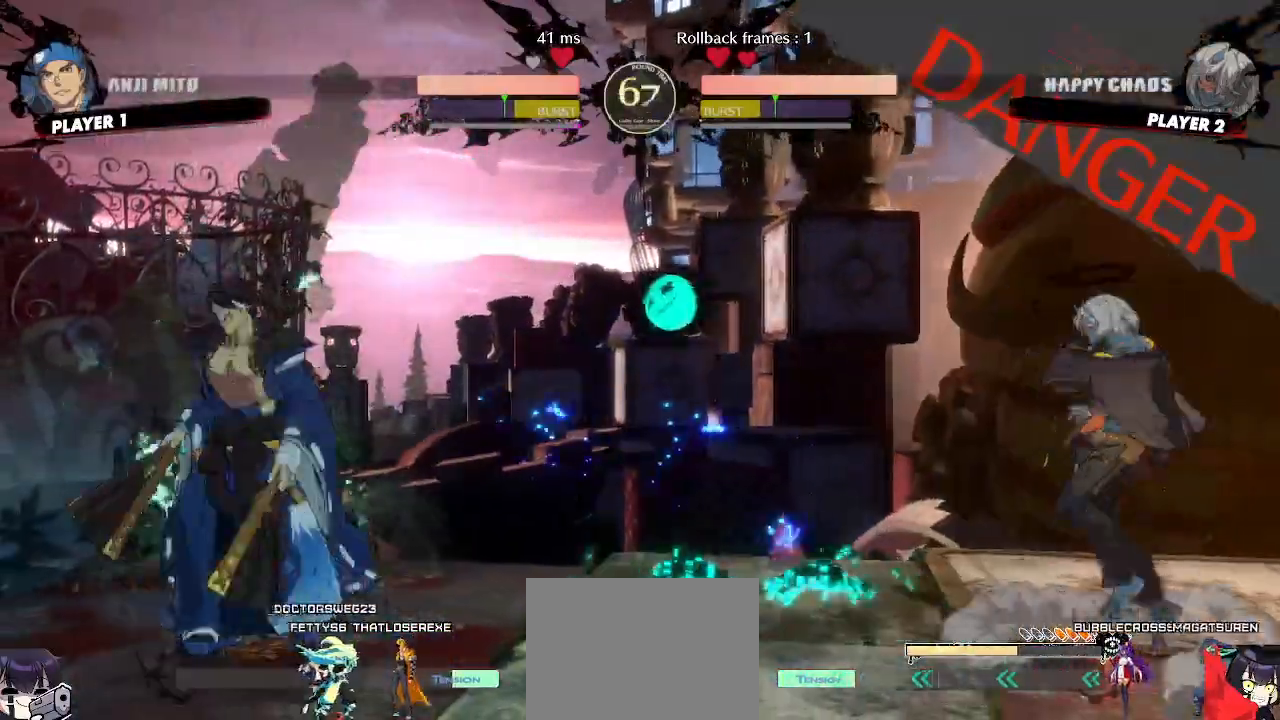
{"dt_ms": 500, "buttons": ["DPAD_RIGHT"], "events": [[17, "DPAD_DOWN", "down"], [100, "DPAD_RIGHT", "down"], [117, "DPAD_DOWN", "up"], [167, "DPAD_RIGHT", "up"], [167, "S", "down"], [183, "DPAD_DOWN", "down"], [233, "S", "up"], [483, "DPAD_RIGHT", "down"], [500, "DPAD_DOWN", "up"]]}
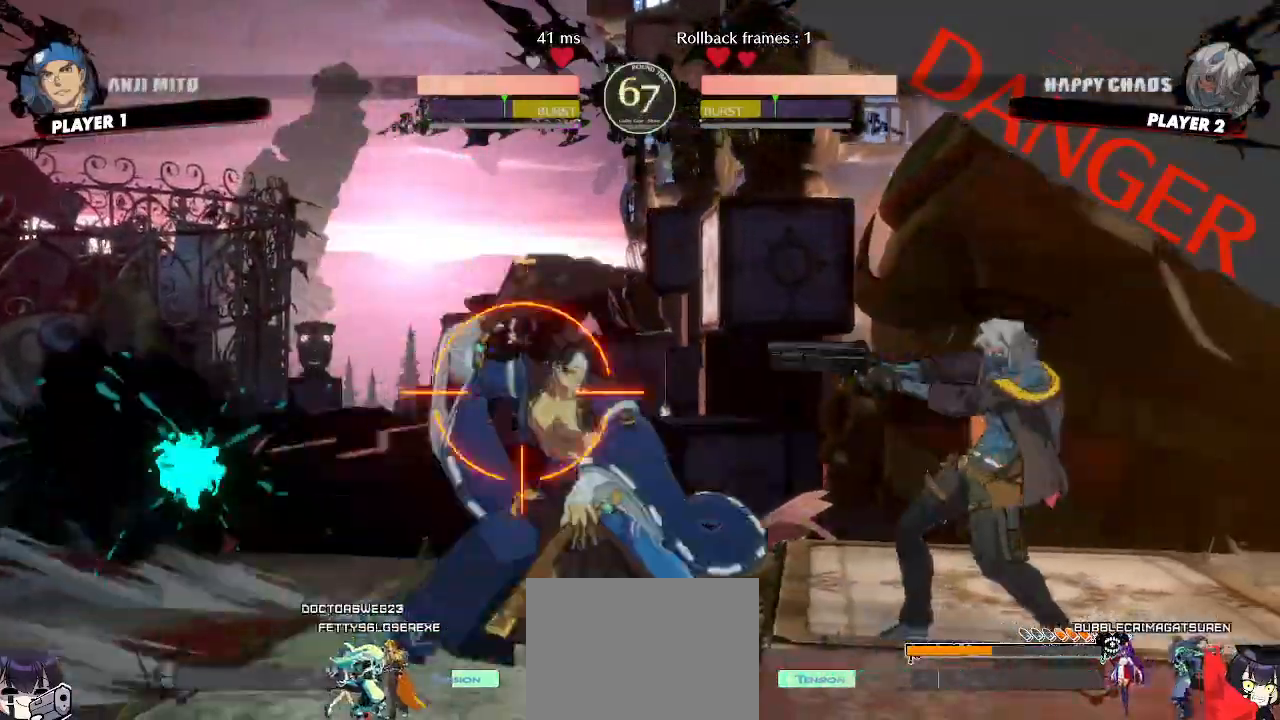
{"dt_ms": 500, "buttons": [], "events": [[67, "DPAD_RIGHT", "up"]]}
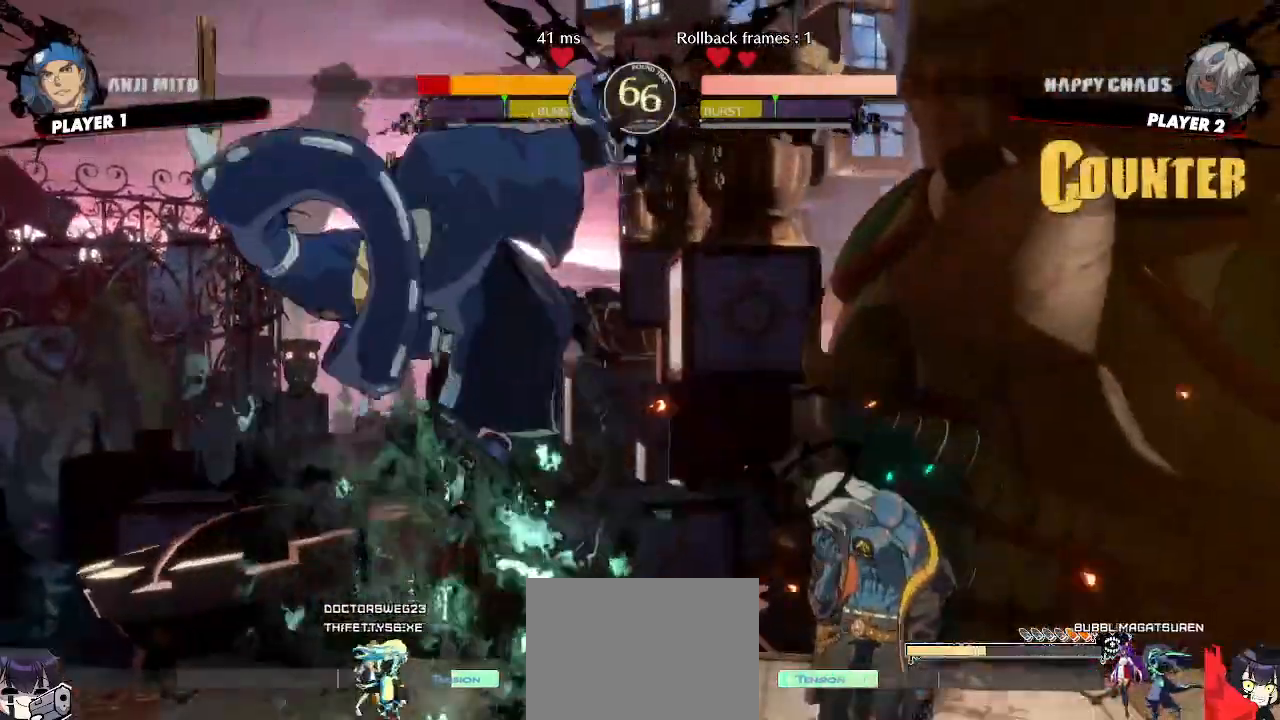
{"dt_ms": 500, "buttons": [], "events": []}
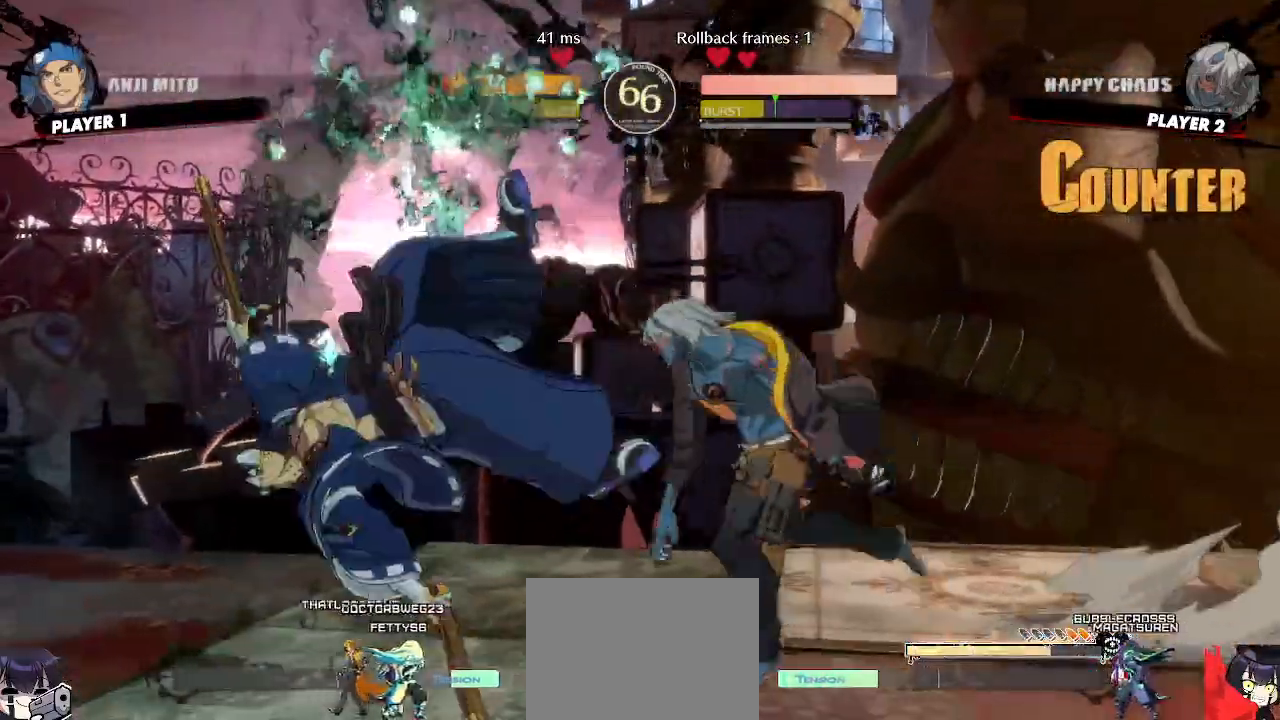
{"dt_ms": 500, "buttons": [], "events": [[267, "DPAD_DOWN", "down"], [300, "DPAD_RIGHT", "down"], [367, "DPAD_DOWN", "up"], [383, "DPAD_RIGHT", "up"]]}
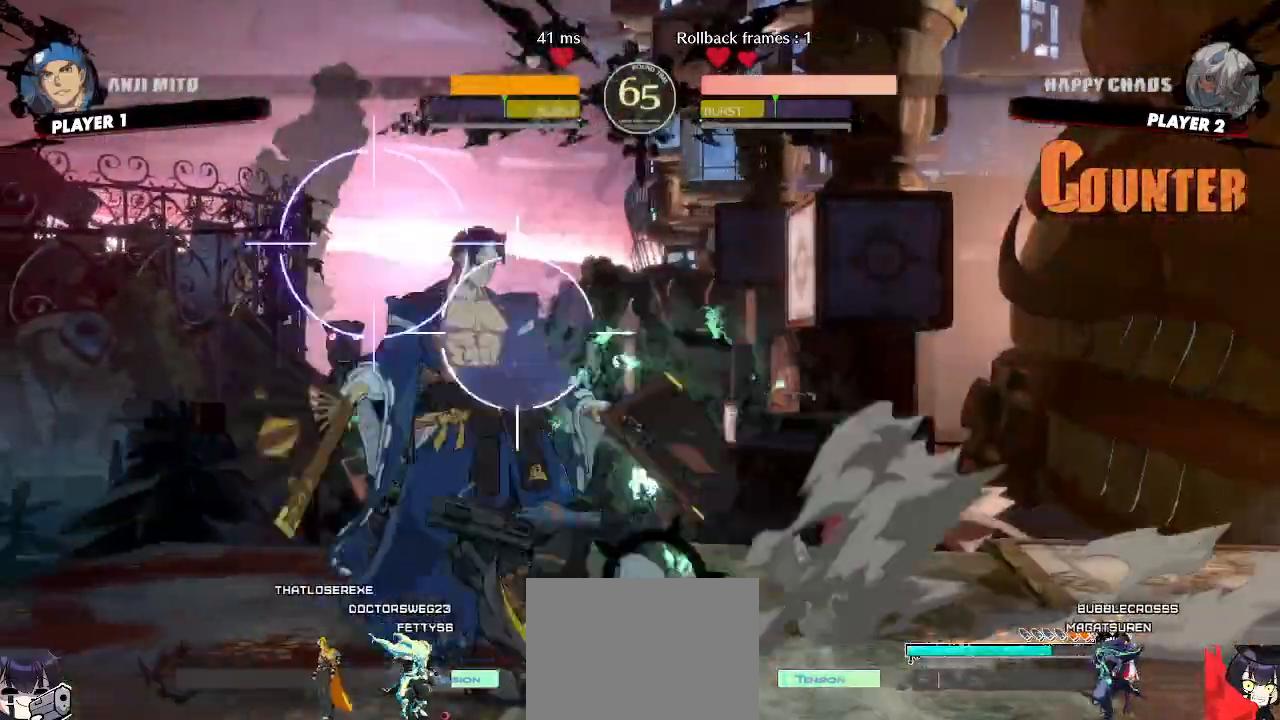
{"dt_ms": 1000, "buttons": ["DPAD_DOWN", "DPAD_RIGHT"]}
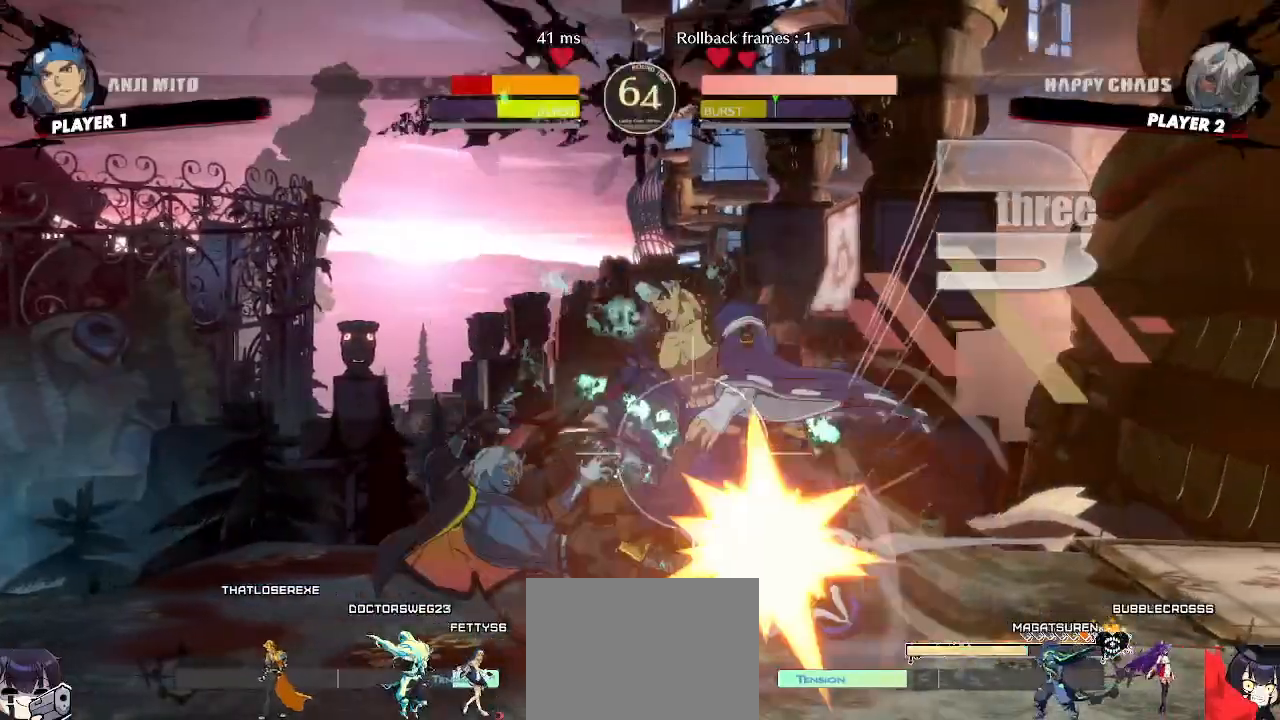
{"dt_ms": 500, "buttons": [], "events": [[17, "DPAD_DOWN", "up"], [33, "S", "down"], [83, "DPAD_RIGHT", "up"], [117, "S", "up"]]}
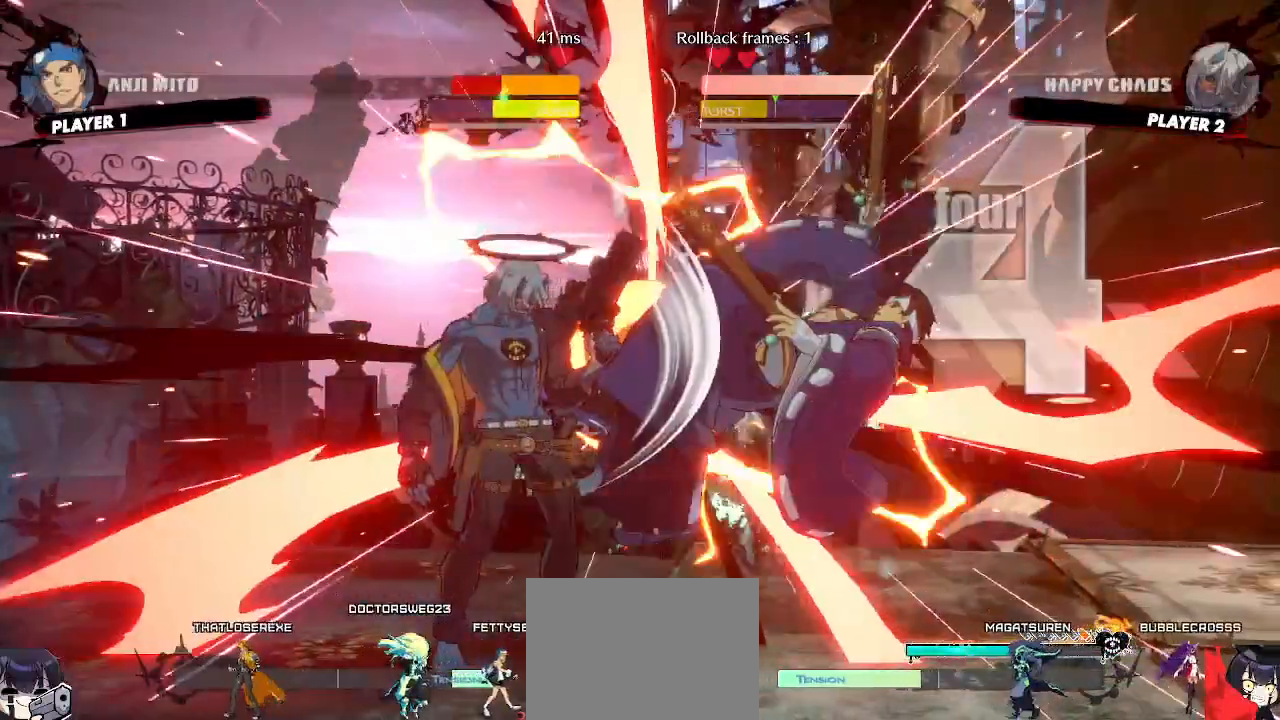
{"dt_ms": 500, "buttons": [], "events": []}
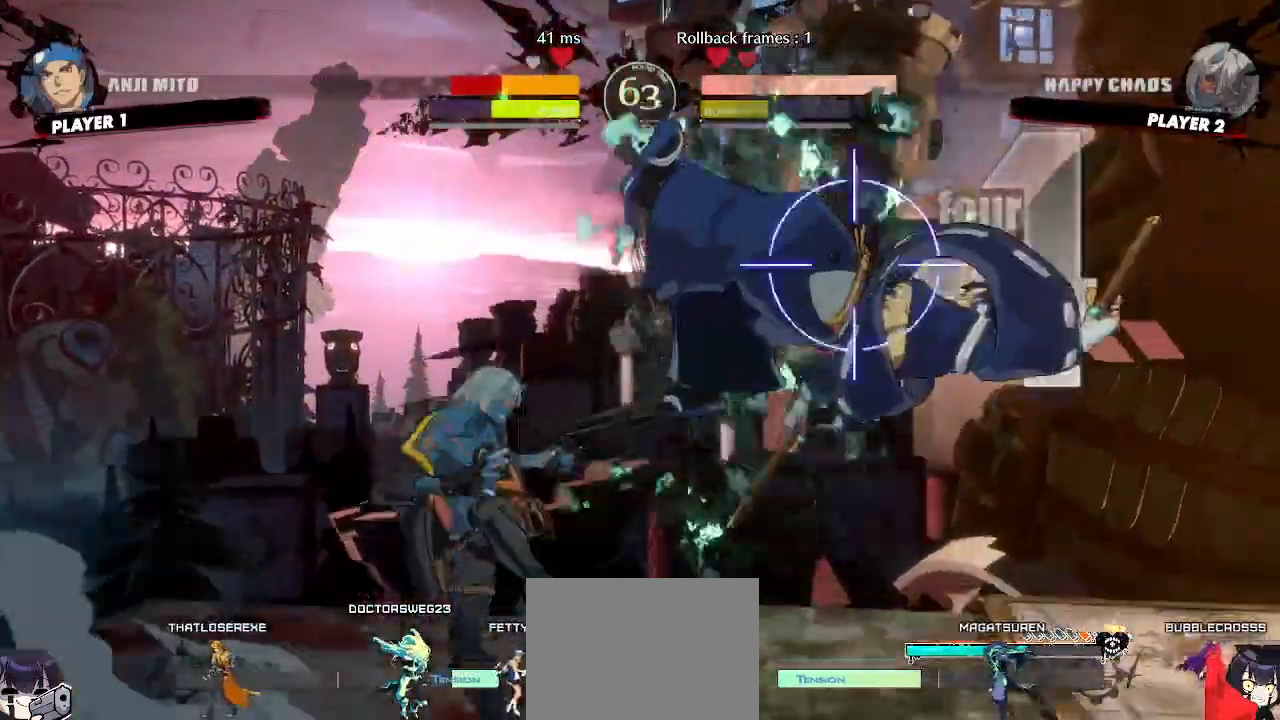
{"dt_ms": 500, "buttons": [], "events": []}
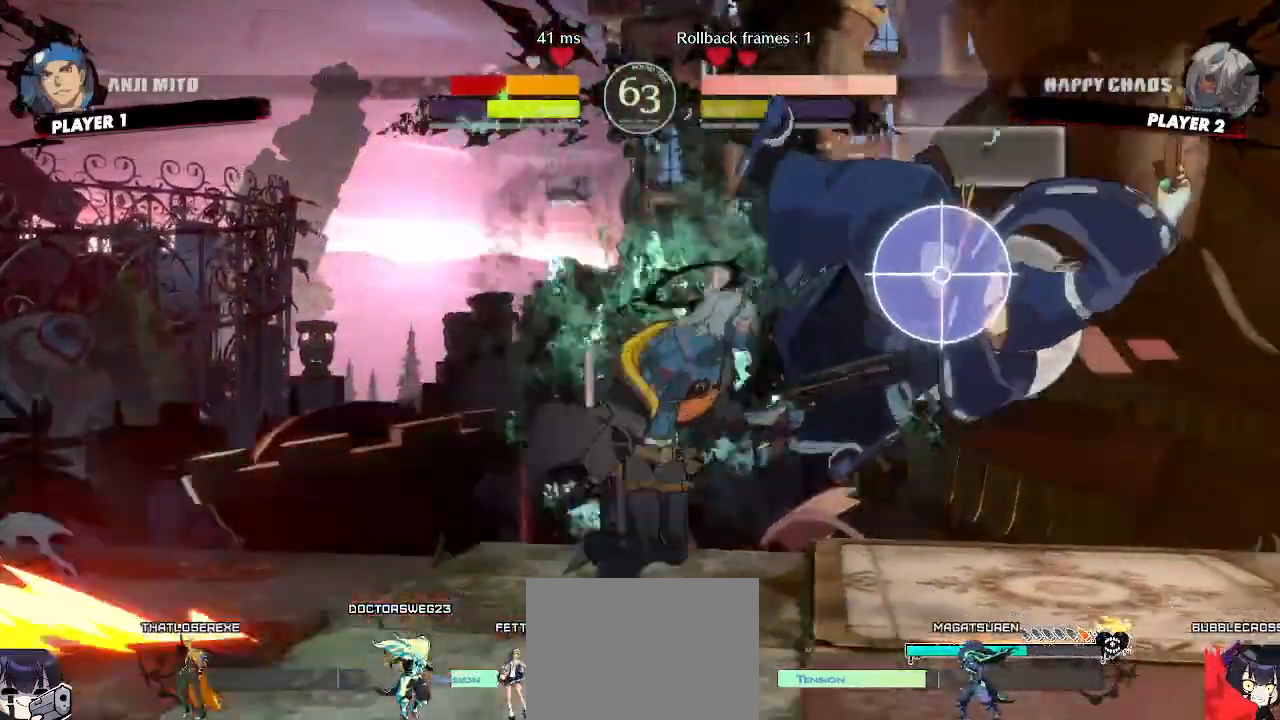
{"dt_ms": 500, "buttons": ["DPAD_RIGHT"], "events": [[183, "S", "down"], [267, "S", "up"], [350, "DPAD_RIGHT", "down"]]}
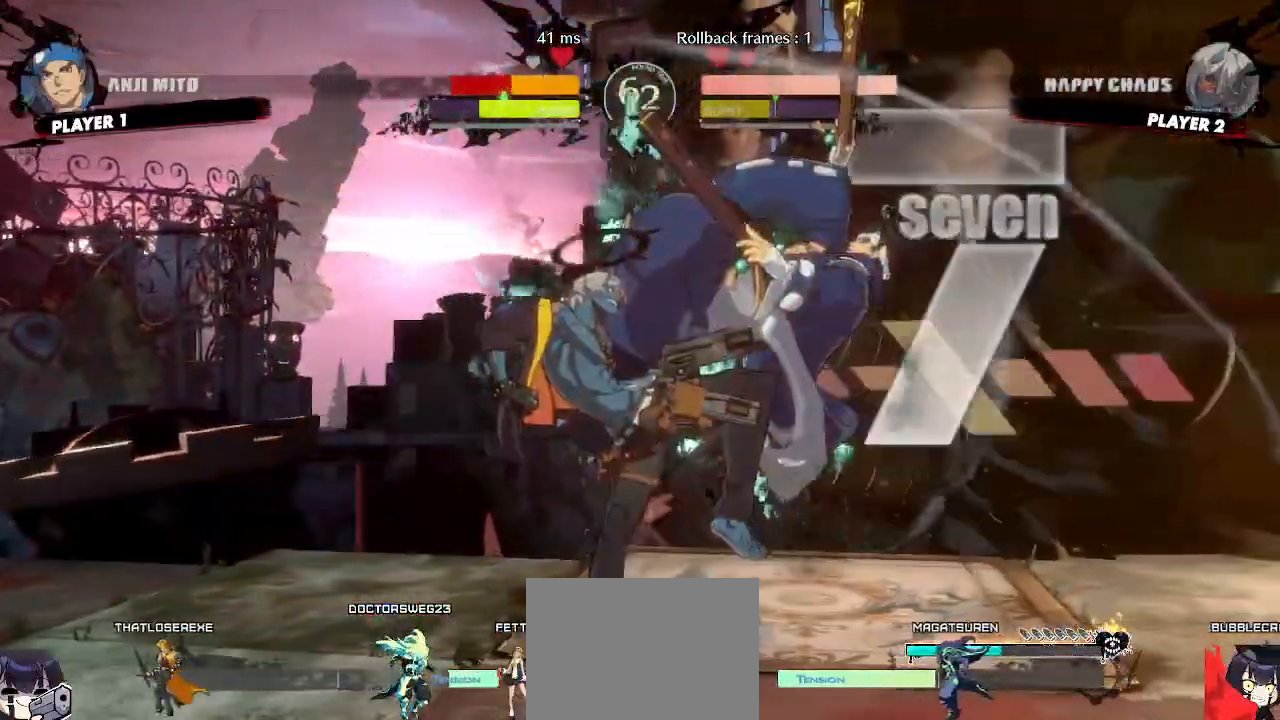
{"dt_ms": 500, "buttons": [], "events": [[267, "DPAD_DOWN", "down"], [300, "DPAD_RIGHT", "up"], [333, "DPAD_LEFT", "down"], [400, "DPAD_DOWN", "up"], [417, "DPAD_LEFT", "up"], [433, "DPAD_RIGHT", "down"], [483, "DPAD_RIGHT", "up"]]}